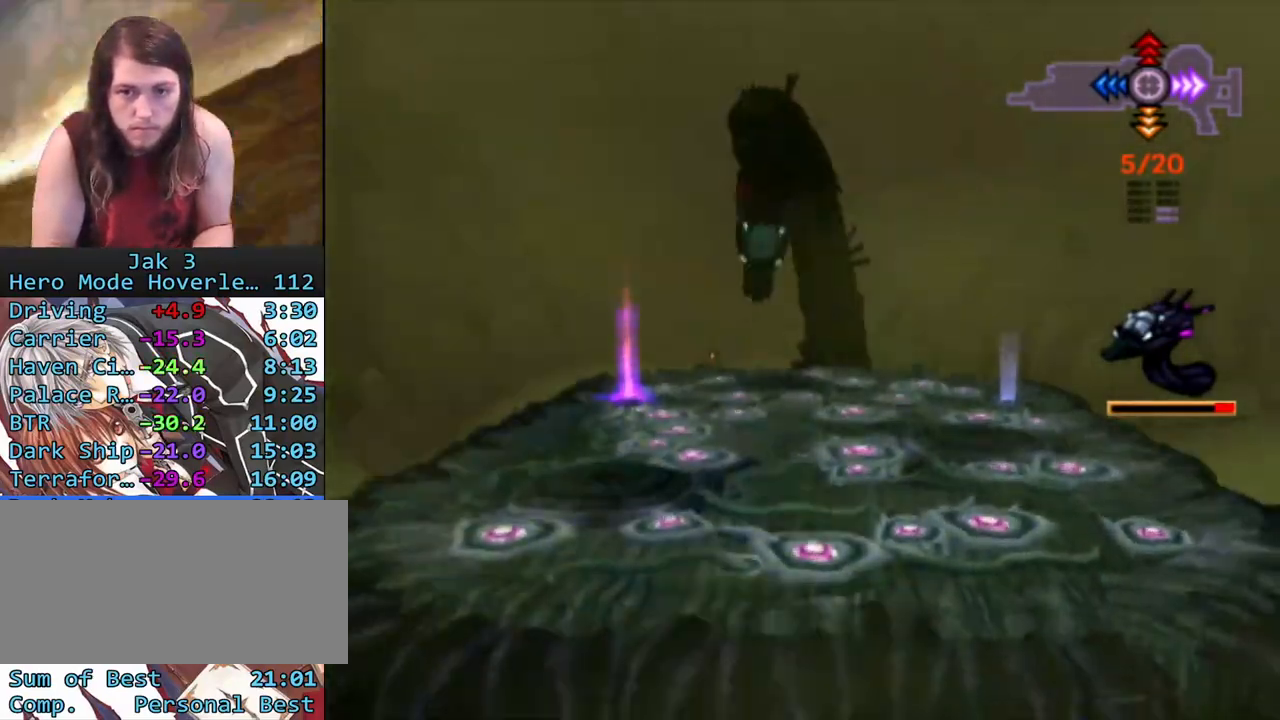
Gameplay with a controller (PlayStation layout); each line is a JSON object with the inputs held at the frame after it. "events" lists button and stick changes between this image and that frame as [ms after this image, input, new state], when the widget could be followed in between. Not read: L3 R3.
{"buttons": [], "left_stick": "center", "right_stick": "center", "events": [[400, "R1", "down"], [483, "R1", "up"]]}
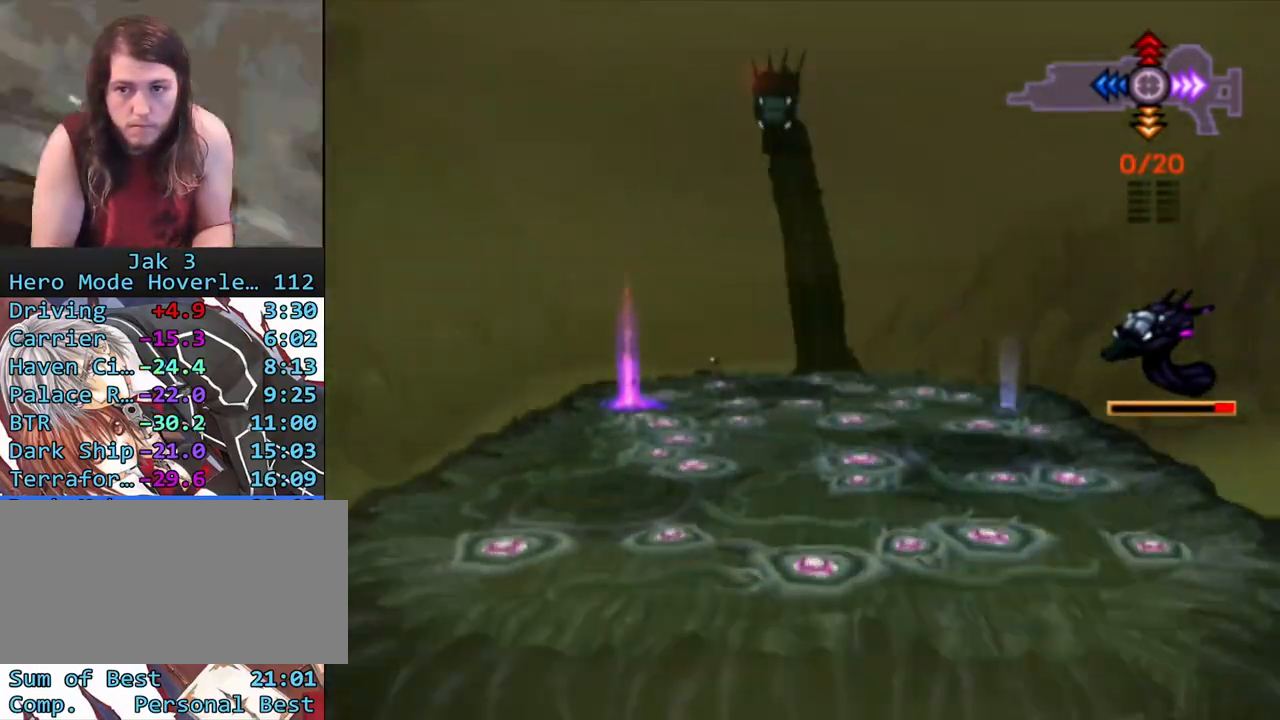
{"buttons": ["DPAD_LEFT"], "left_stick": "center", "right_stick": "center", "events": [[233, "DPAD_LEFT", "down"], [333, "DPAD_LEFT", "up"], [433, "DPAD_LEFT", "down"]]}
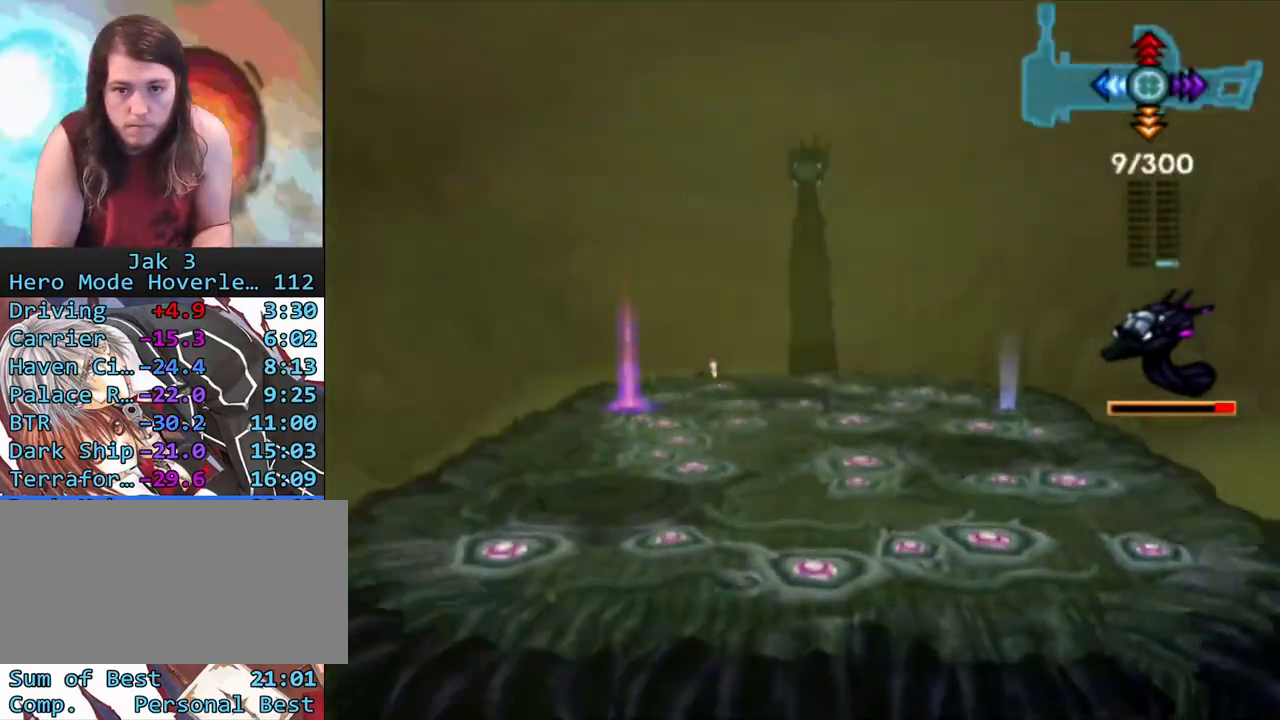
{"buttons": ["CIRCLE"], "left_stick": "center", "right_stick": "center", "events": [[17, "DPAD_LEFT", "up"], [100, "DPAD_LEFT", "down"], [167, "CROSS", "down"], [167, "DPAD_LEFT", "up"], [283, "CROSS", "up"], [433, "CIRCLE", "down"]]}
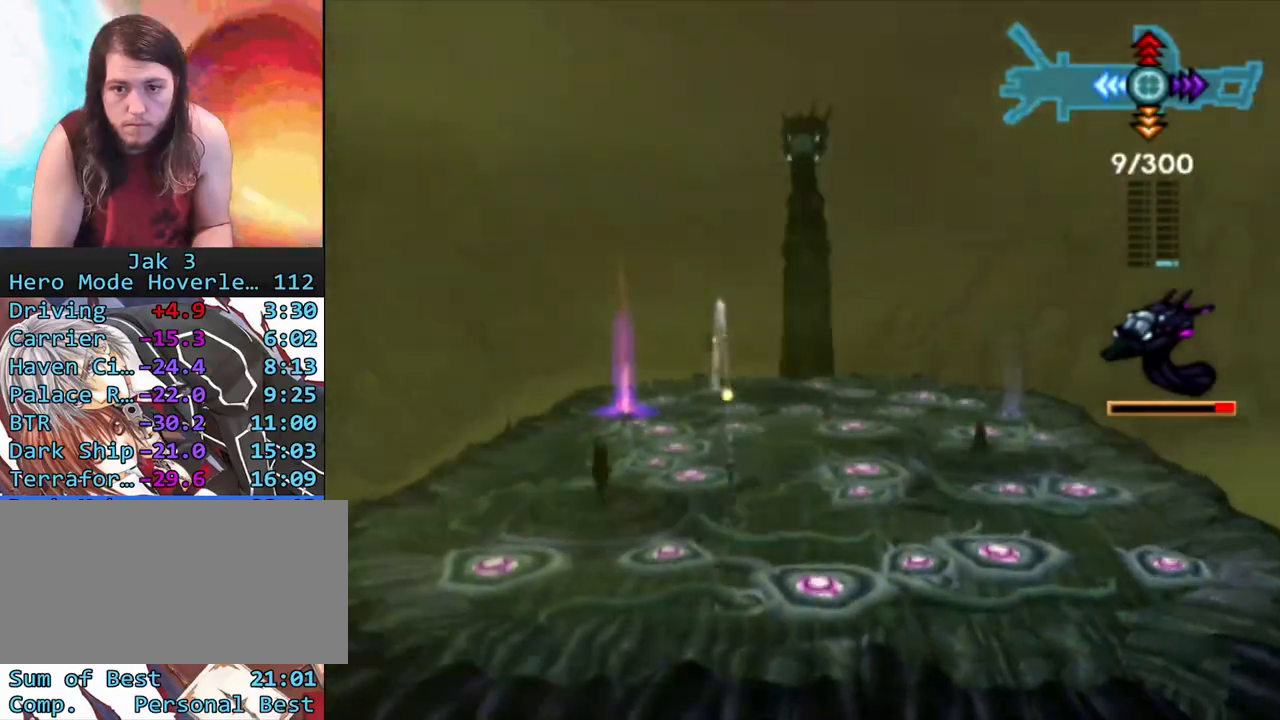
{"buttons": ["R1"], "left_stick": "down", "right_stick": "center", "events": [[83, "R1", "down"], [117, "CIRCLE", "up"], [133, "left_stick", "down"]]}
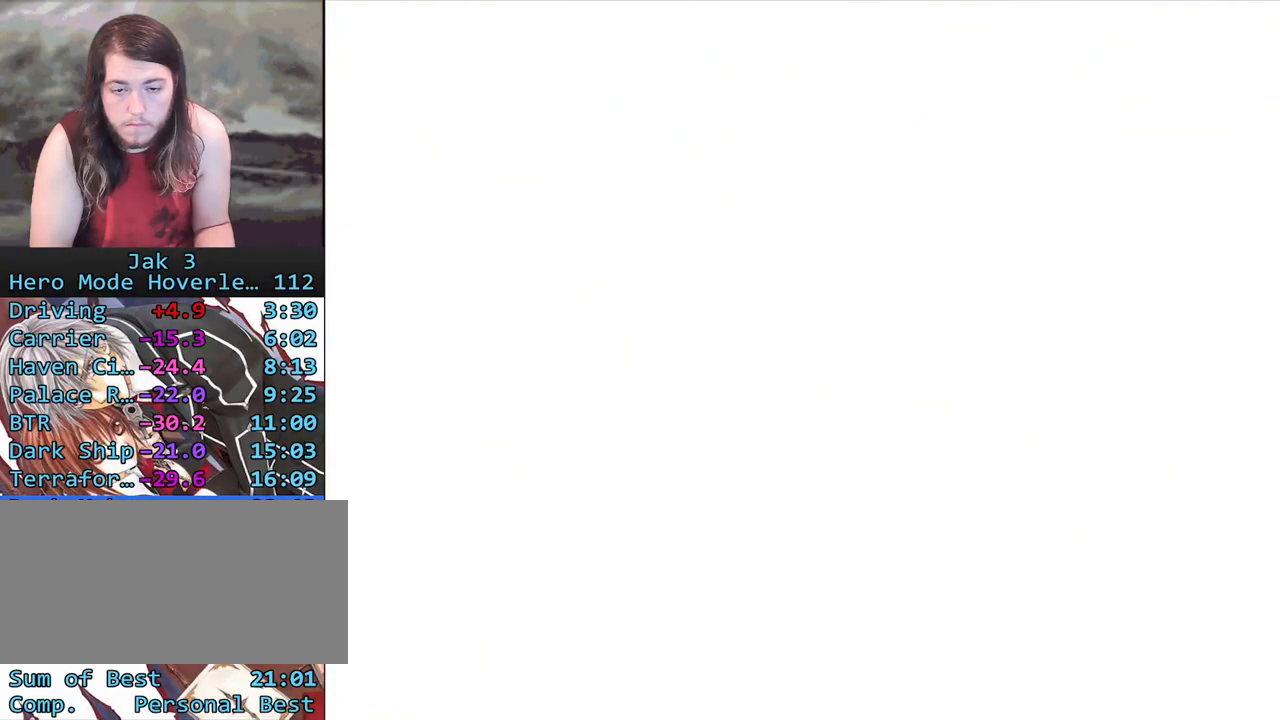
{"buttons": ["CIRCLE", "R1"], "left_stick": "down", "right_stick": "center", "events": [[100, "left_stick", "up-right"], [233, "CROSS", "down"], [317, "CIRCLE", "down"], [317, "left_stick", "down-right"], [350, "CROSS", "up"], [367, "left_stick", "down"]]}
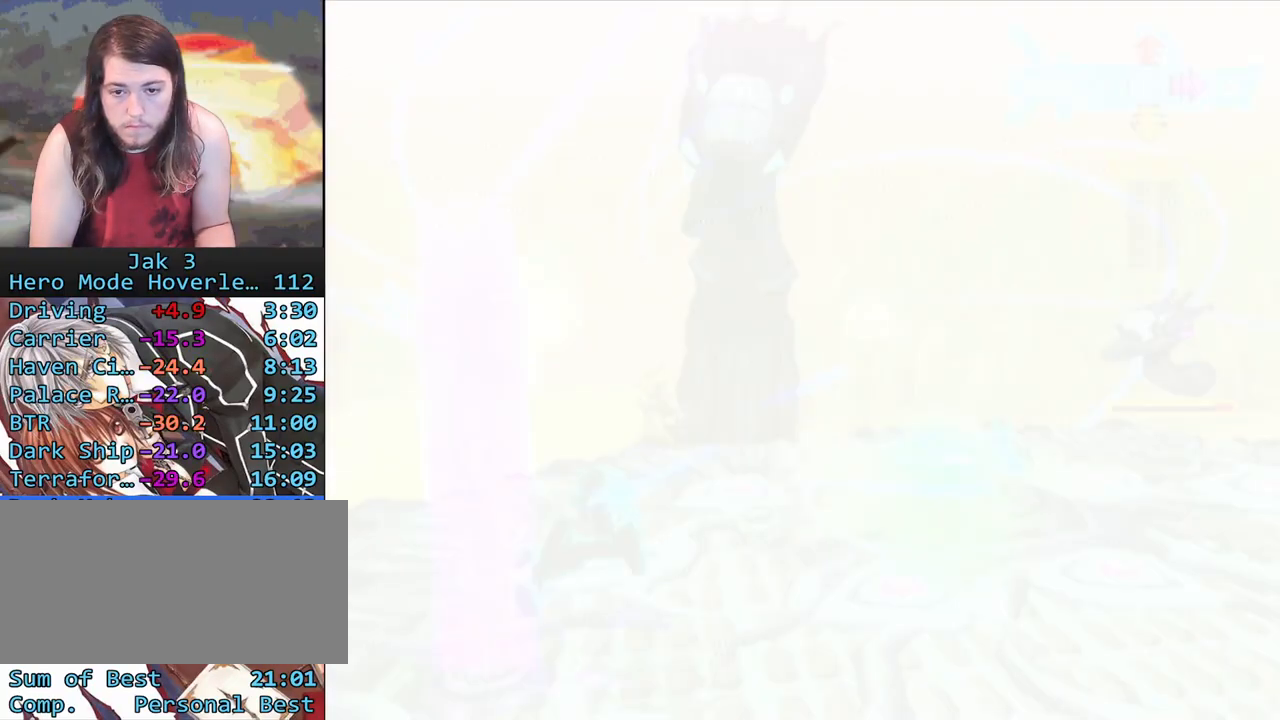
{"buttons": ["R1"], "left_stick": "down", "right_stick": "center", "events": [[83, "CIRCLE", "up"]]}
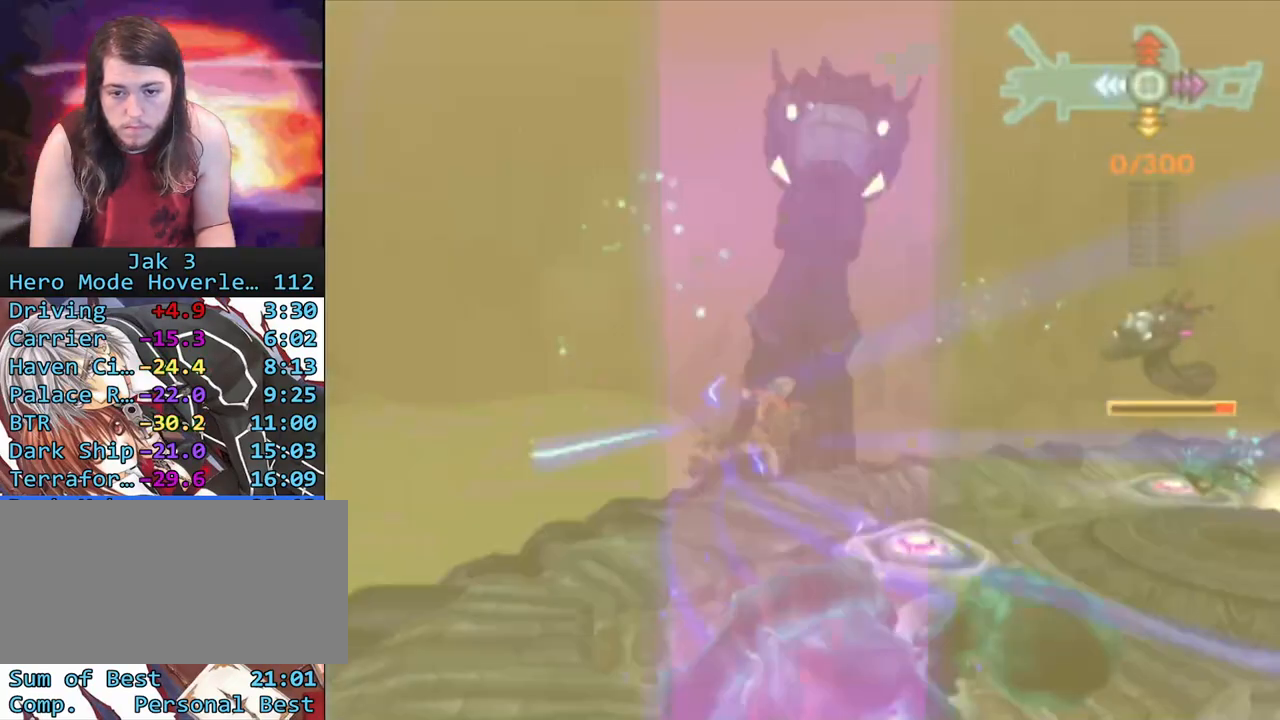
{"buttons": ["R1"], "left_stick": "down-right", "right_stick": "center", "events": [[33, "CROSS", "down"], [100, "CIRCLE", "down"], [133, "CROSS", "up"], [133, "left_stick", "down-right"], [333, "CIRCLE", "up"]]}
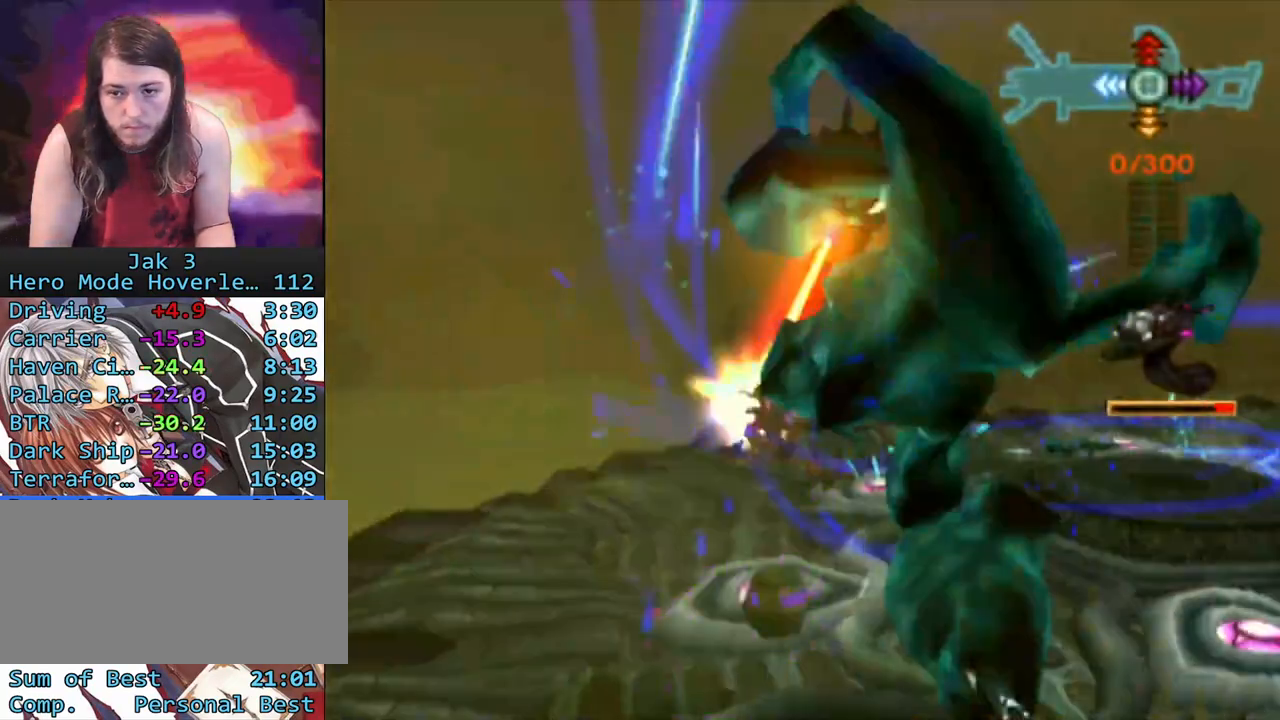
{"buttons": ["CROSS", "CIRCLE", "R1"], "left_stick": "down", "right_stick": "center", "events": [[200, "left_stick", "down"], [367, "CROSS", "down"], [450, "CIRCLE", "down"]]}
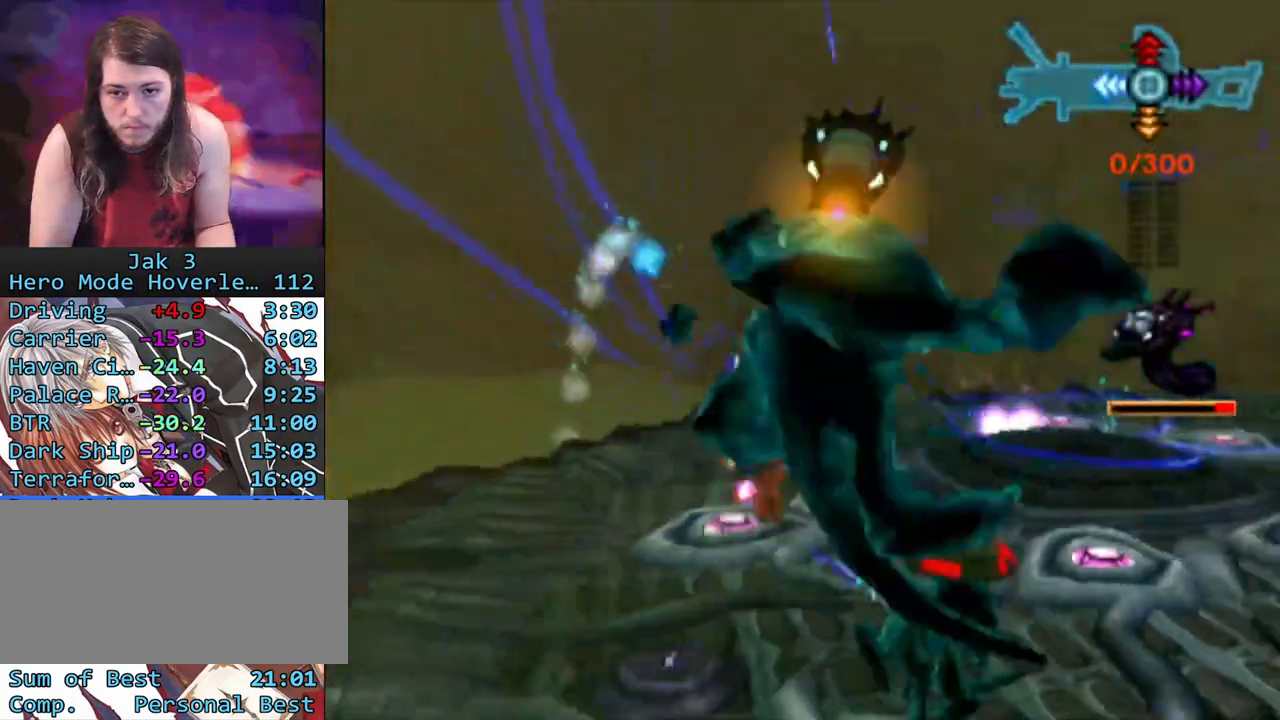
{"buttons": ["R1"], "left_stick": "up-right", "right_stick": "center", "events": [[17, "CROSS", "up"], [17, "left_stick", "up-right"], [150, "CIRCLE", "up"]]}
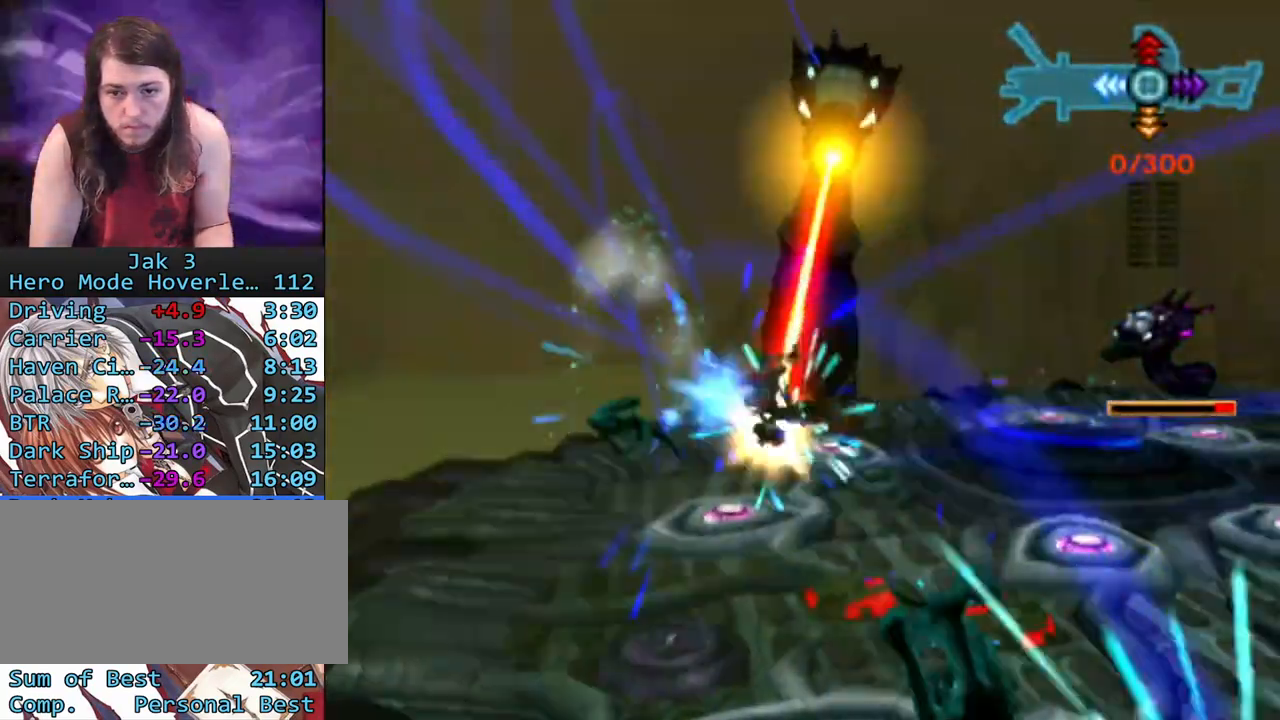
{"buttons": ["R1"], "left_stick": "down", "right_stick": "center", "events": [[117, "CROSS", "down"], [117, "left_stick", "down"], [200, "CIRCLE", "down"], [233, "CROSS", "up"], [433, "CIRCLE", "up"]]}
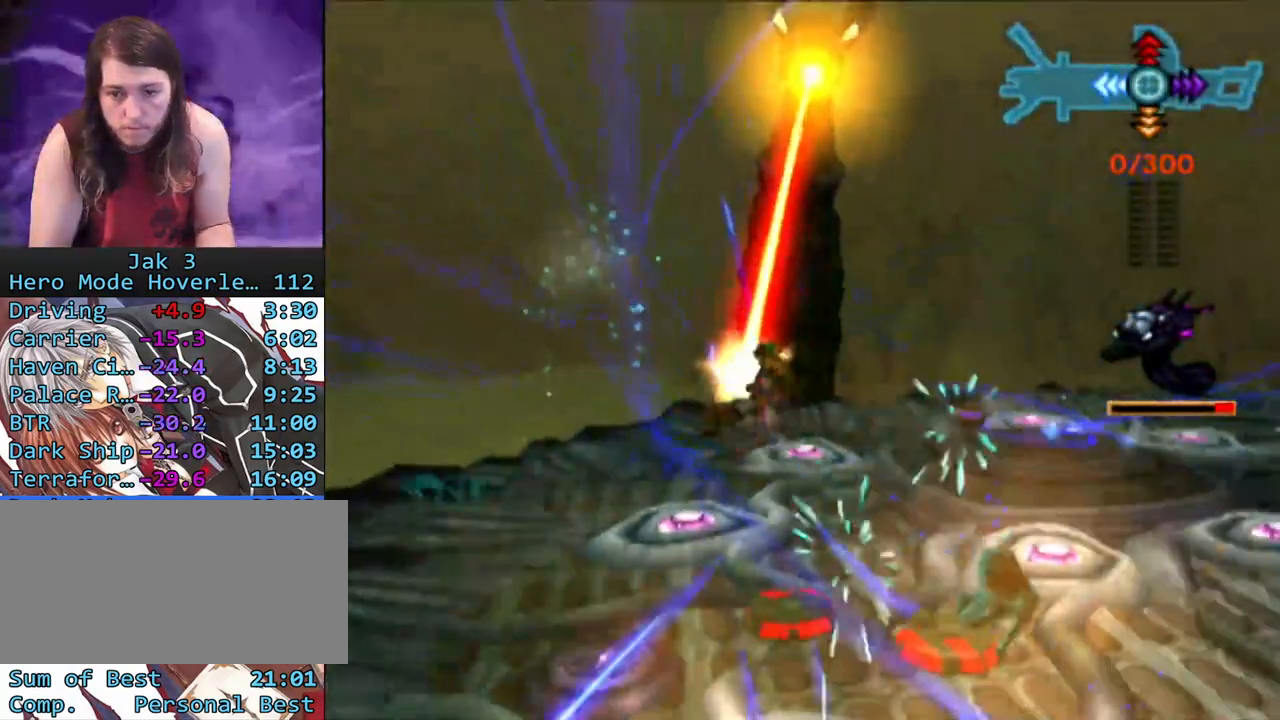
{"buttons": ["CROSS", "CIRCLE", "R1"], "left_stick": "right", "right_stick": "center", "events": [[133, "left_stick", "down-right"], [433, "CROSS", "down"], [500, "CIRCLE", "down"], [500, "left_stick", "right"]]}
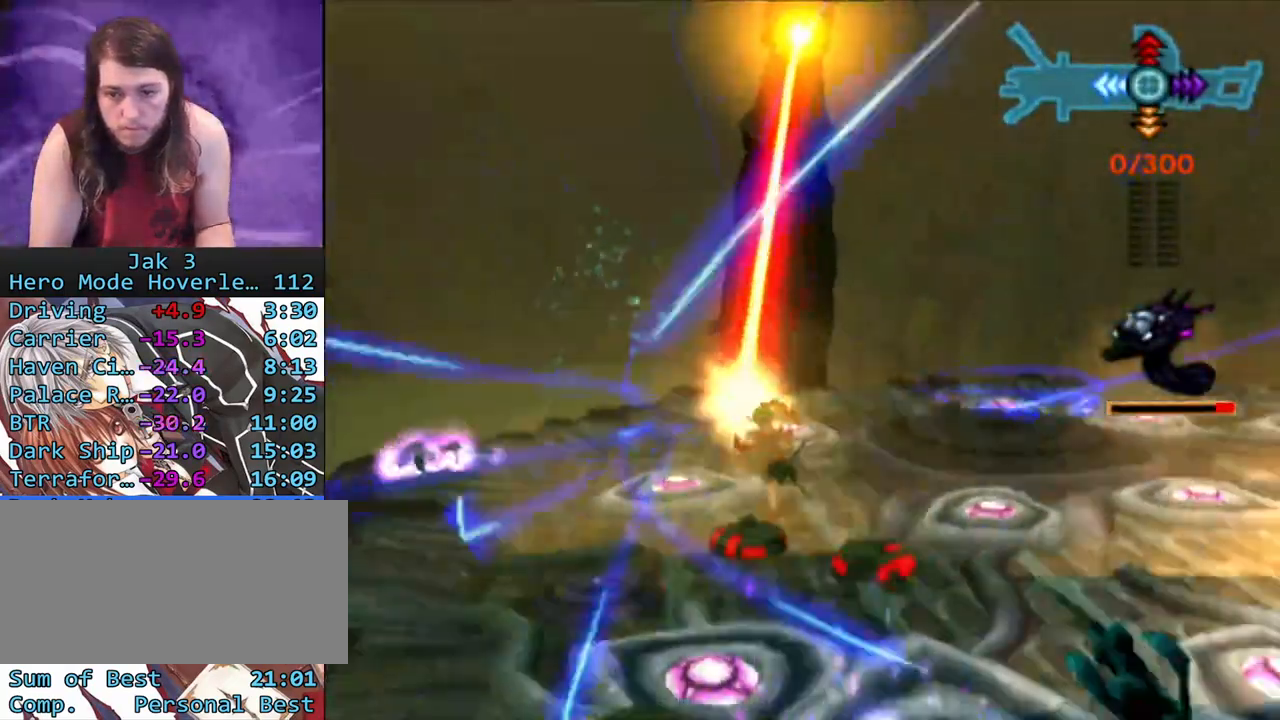
{"buttons": ["DPAD_DOWN"], "left_stick": "center", "right_stick": "center", "events": [[33, "CROSS", "up"], [250, "CIRCLE", "up"], [333, "left_stick", "center"], [383, "R1", "up"], [467, "DPAD_DOWN", "down"]]}
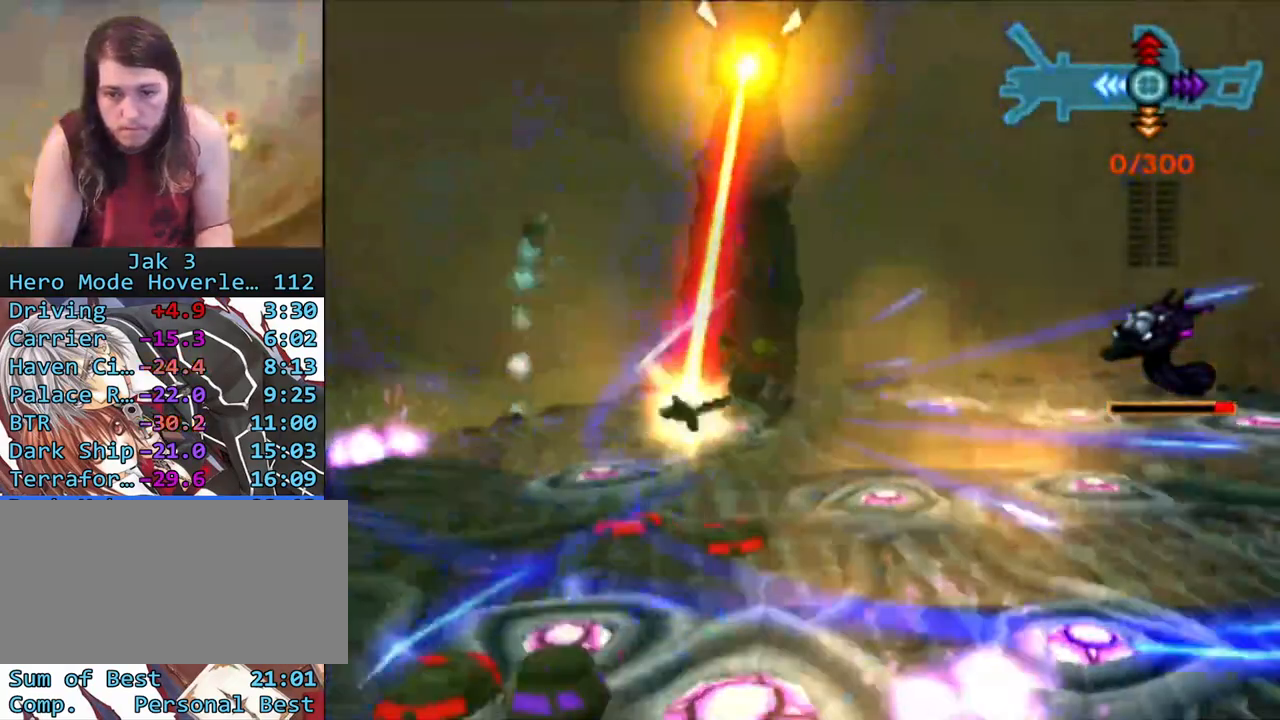
{"buttons": [], "left_stick": "center", "right_stick": "center", "events": [[50, "DPAD_DOWN", "up"], [133, "DPAD_DOWN", "down"], [233, "DPAD_DOWN", "up"], [283, "DPAD_DOWN", "down"], [350, "DPAD_DOWN", "up"]]}
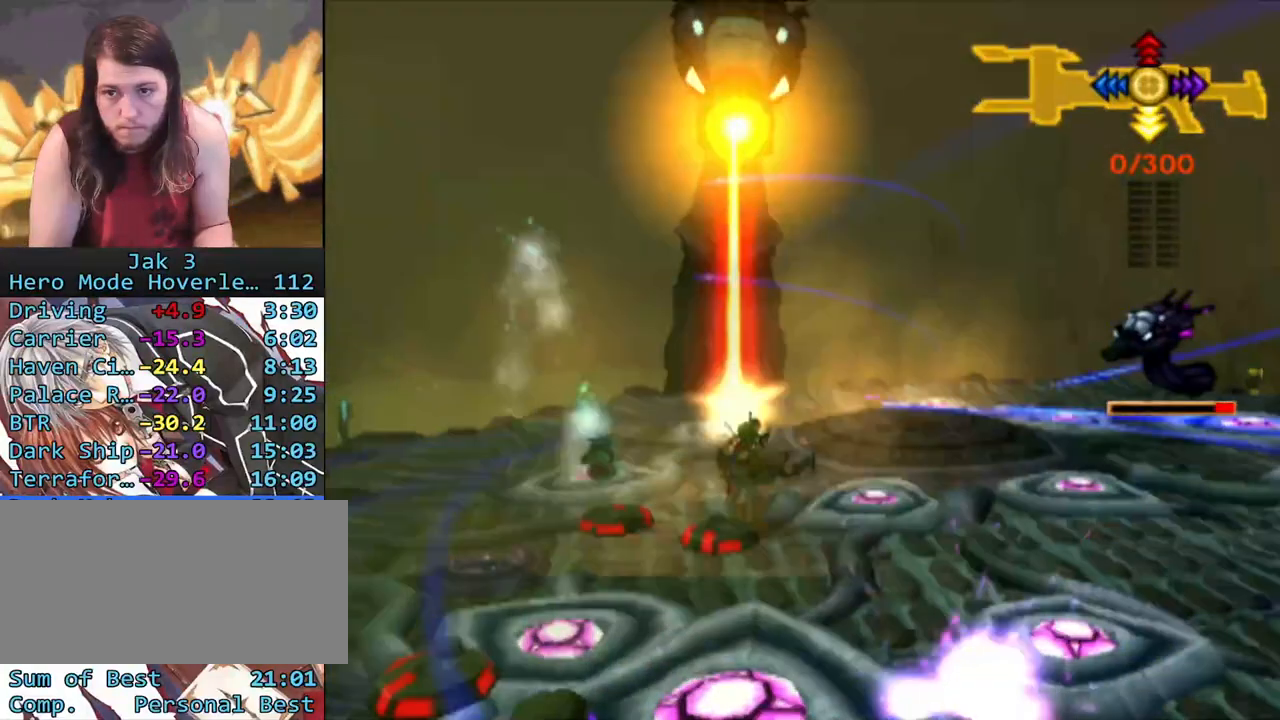
{"buttons": [], "left_stick": "down-left", "right_stick": "center", "events": [[17, "left_stick", "up-left"], [200, "SQUARE", "down"], [383, "SQUARE", "up"], [450, "left_stick", "down-left"]]}
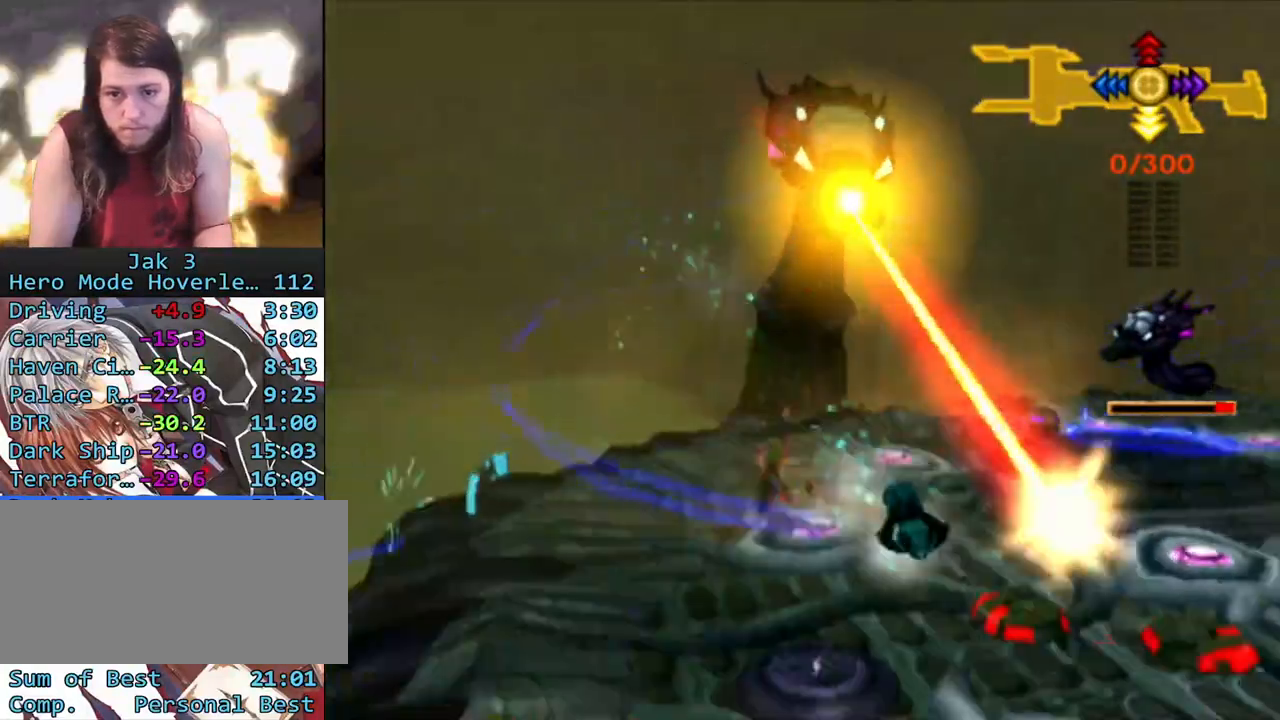
{"buttons": [], "left_stick": "right", "right_stick": "center", "events": [[50, "CIRCLE", "down"], [50, "left_stick", "down"], [183, "left_stick", "down-right"], [200, "CIRCLE", "up"], [433, "left_stick", "right"]]}
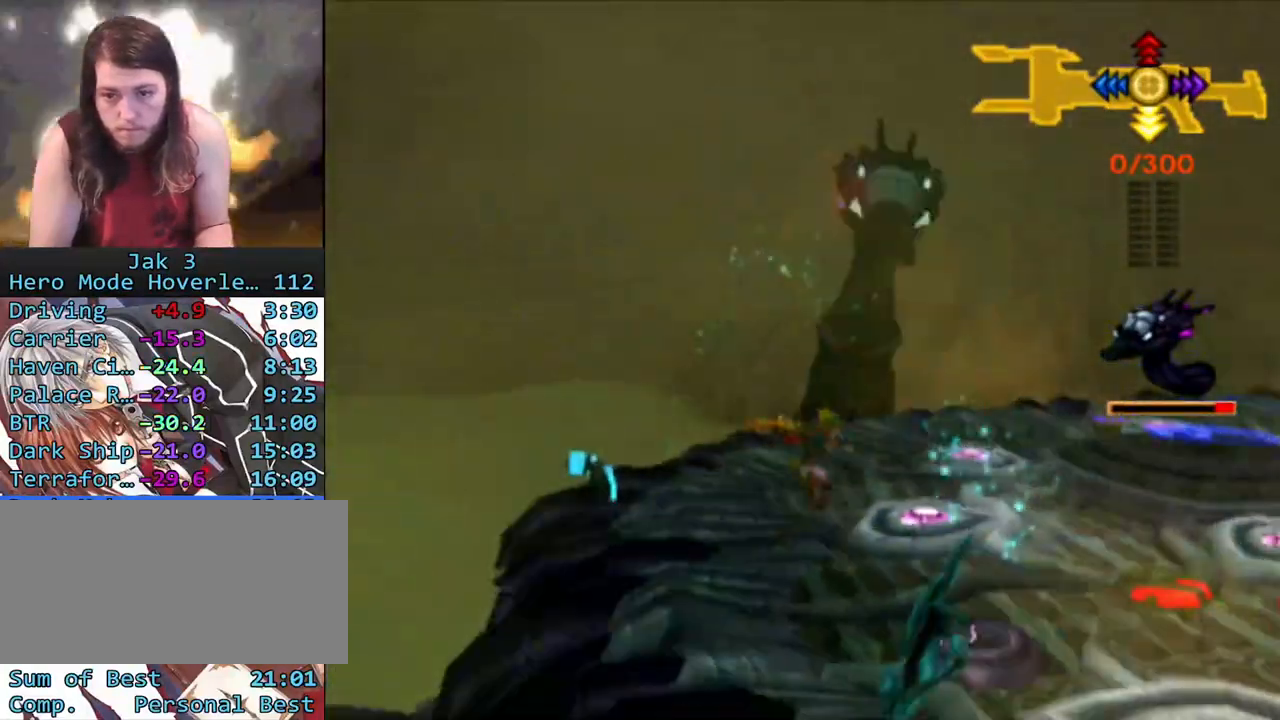
{"buttons": [], "left_stick": "up-right", "right_stick": "center", "events": [[83, "left_stick", "up-right"], [300, "R1", "down"], [433, "R1", "up"]]}
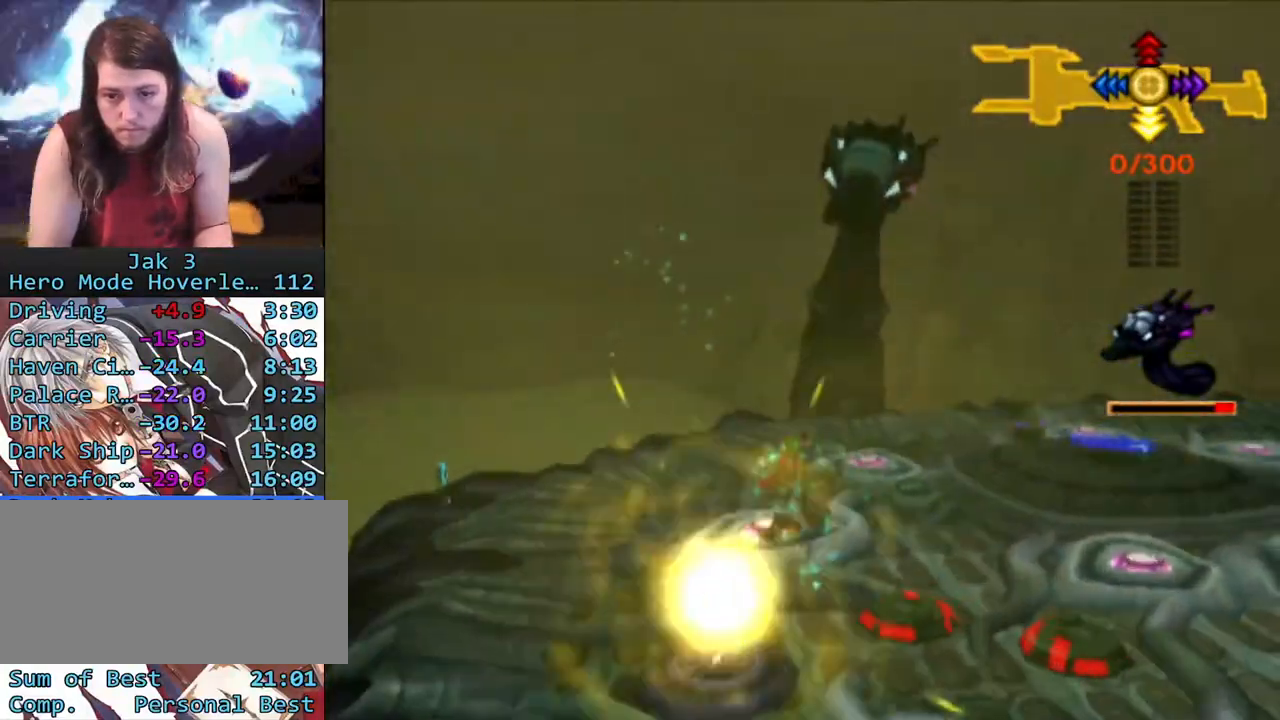
{"buttons": [], "left_stick": "center", "right_stick": "center", "events": [[333, "R1", "down"], [417, "left_stick", "center"], [450, "R1", "up"]]}
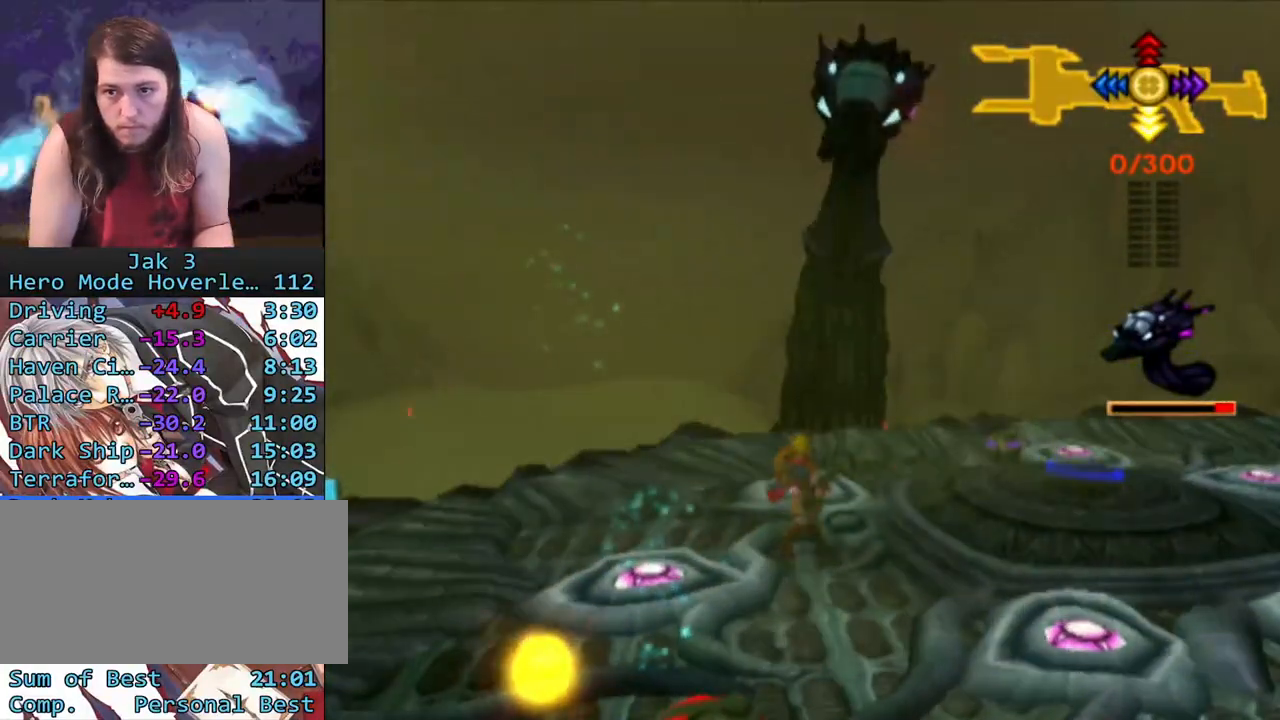
{"buttons": [], "left_stick": "center", "right_stick": "center", "events": []}
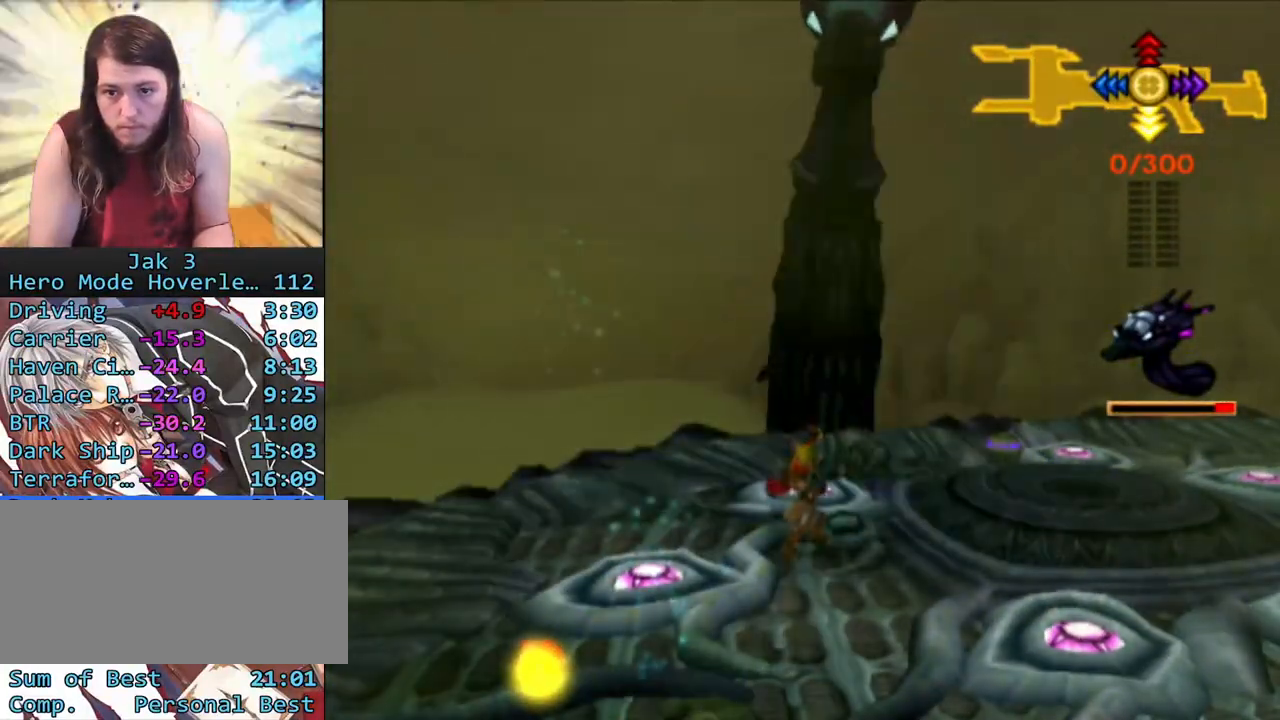
{"buttons": [], "left_stick": "center", "right_stick": "center", "events": [[217, "R1", "down"], [333, "R1", "up"], [400, "DPAD_LEFT", "down"], [467, "DPAD_LEFT", "up"]]}
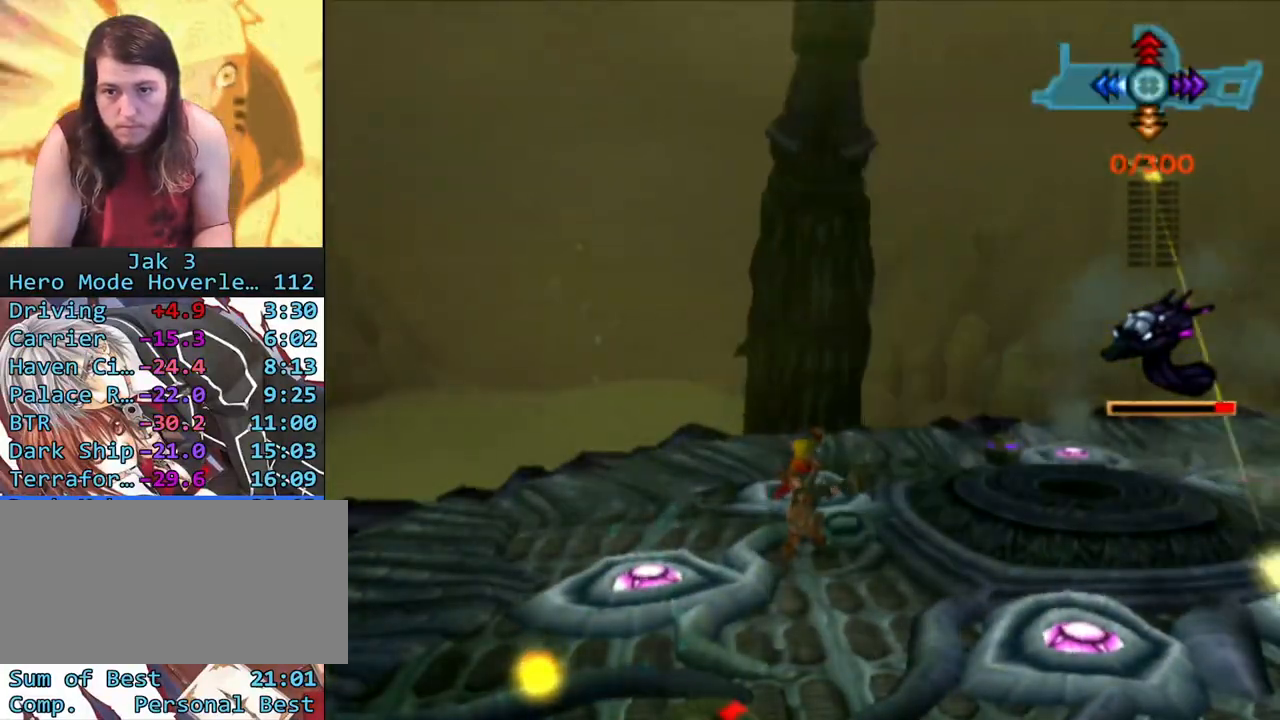
{"buttons": ["CIRCLE", "R1"], "left_stick": "down-right", "right_stick": "center", "events": [[50, "DPAD_LEFT", "down"], [133, "DPAD_LEFT", "up"], [200, "DPAD_LEFT", "down"], [300, "CROSS", "down"], [300, "DPAD_LEFT", "up"], [383, "CIRCLE", "down"], [383, "CROSS", "up"], [450, "left_stick", "down-right"], [467, "R1", "down"]]}
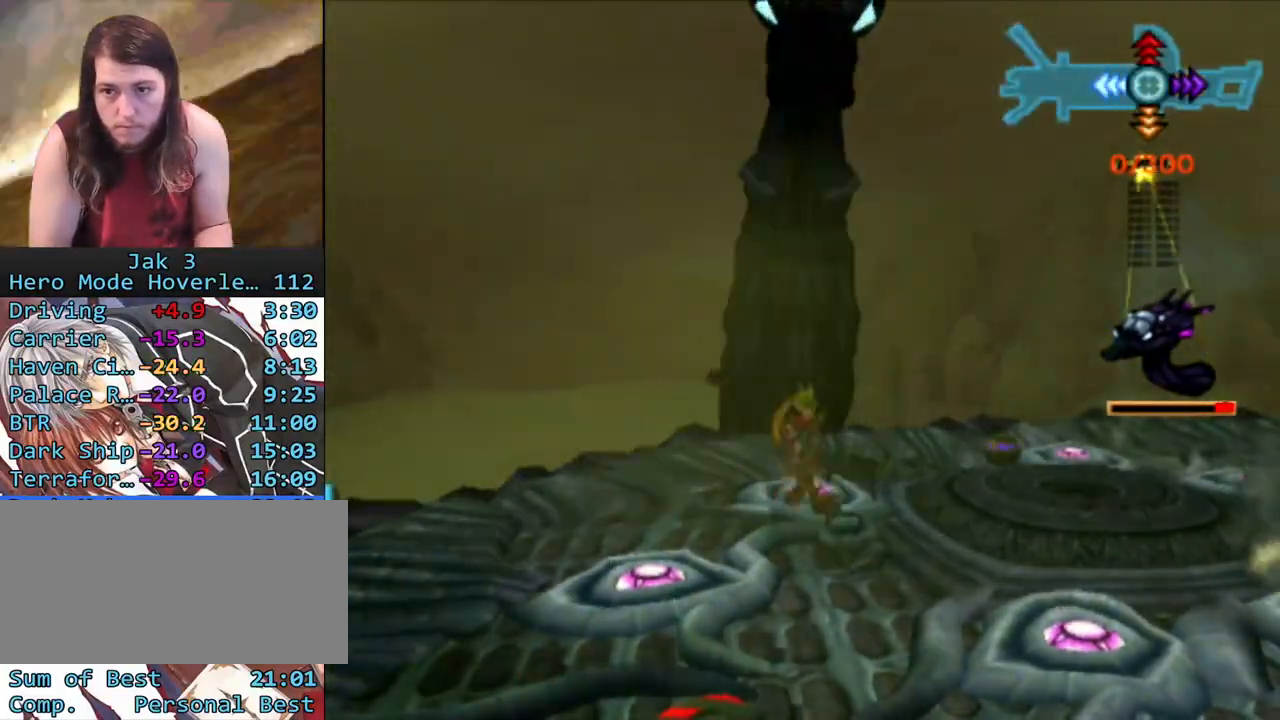
{"buttons": ["R1"], "left_stick": "right", "right_stick": "center", "events": [[50, "CIRCLE", "up"], [483, "left_stick", "right"]]}
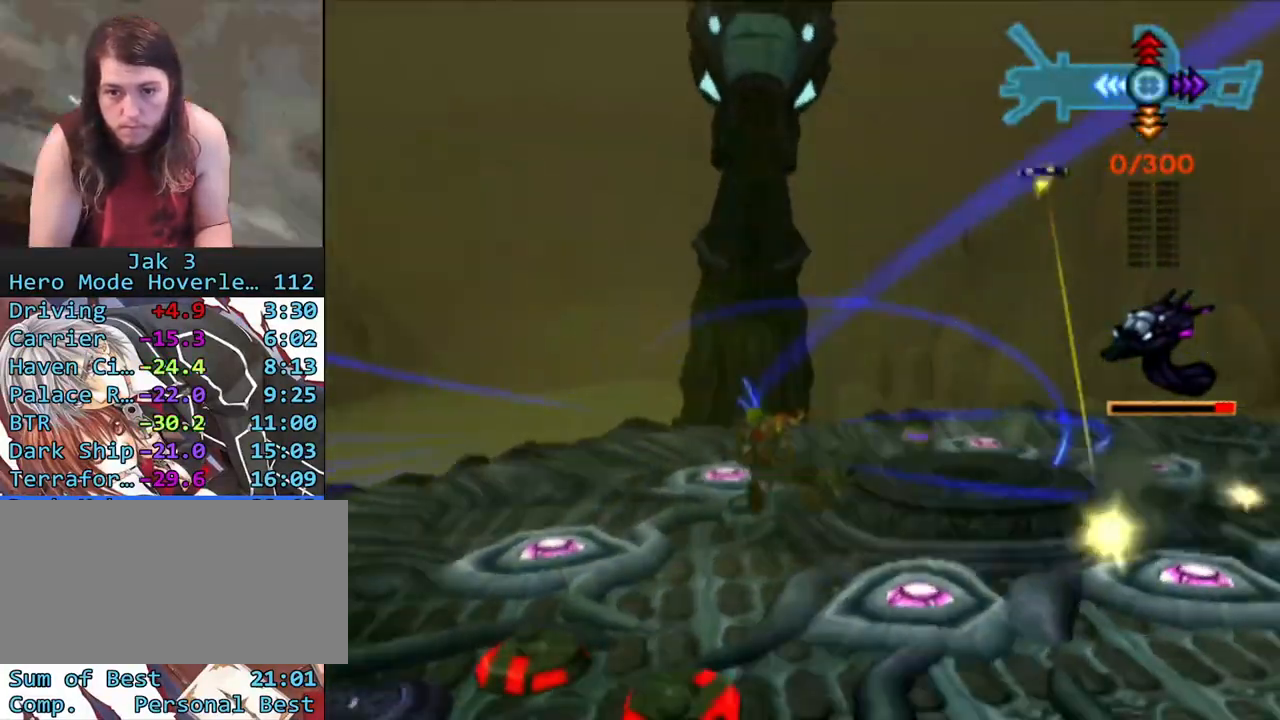
{"buttons": ["R1"], "left_stick": "right", "right_stick": "center", "events": [[83, "CROSS", "down"], [183, "CIRCLE", "down"], [183, "CROSS", "up"], [350, "CIRCLE", "up"]]}
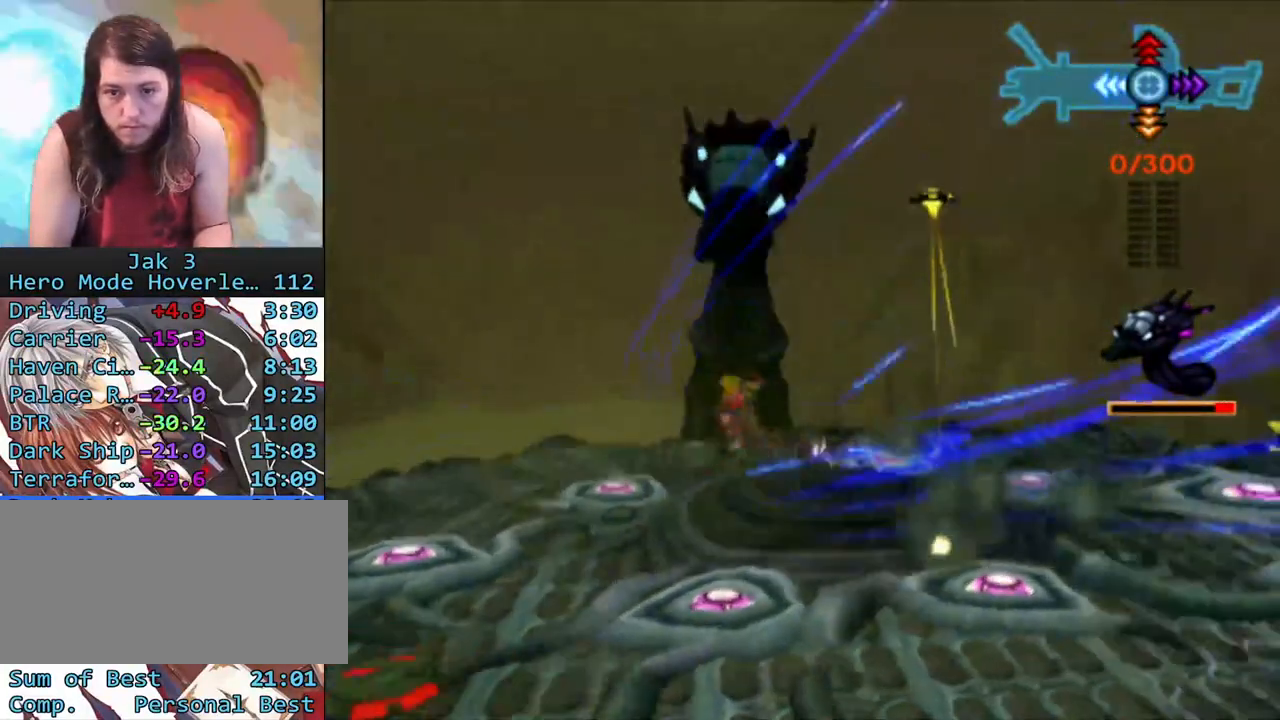
{"buttons": ["CIRCLE", "R1"], "left_stick": "left", "right_stick": "center", "events": [[333, "CROSS", "down"], [450, "CIRCLE", "down"], [450, "CROSS", "up"], [450, "left_stick", "up-left"], [500, "left_stick", "left"]]}
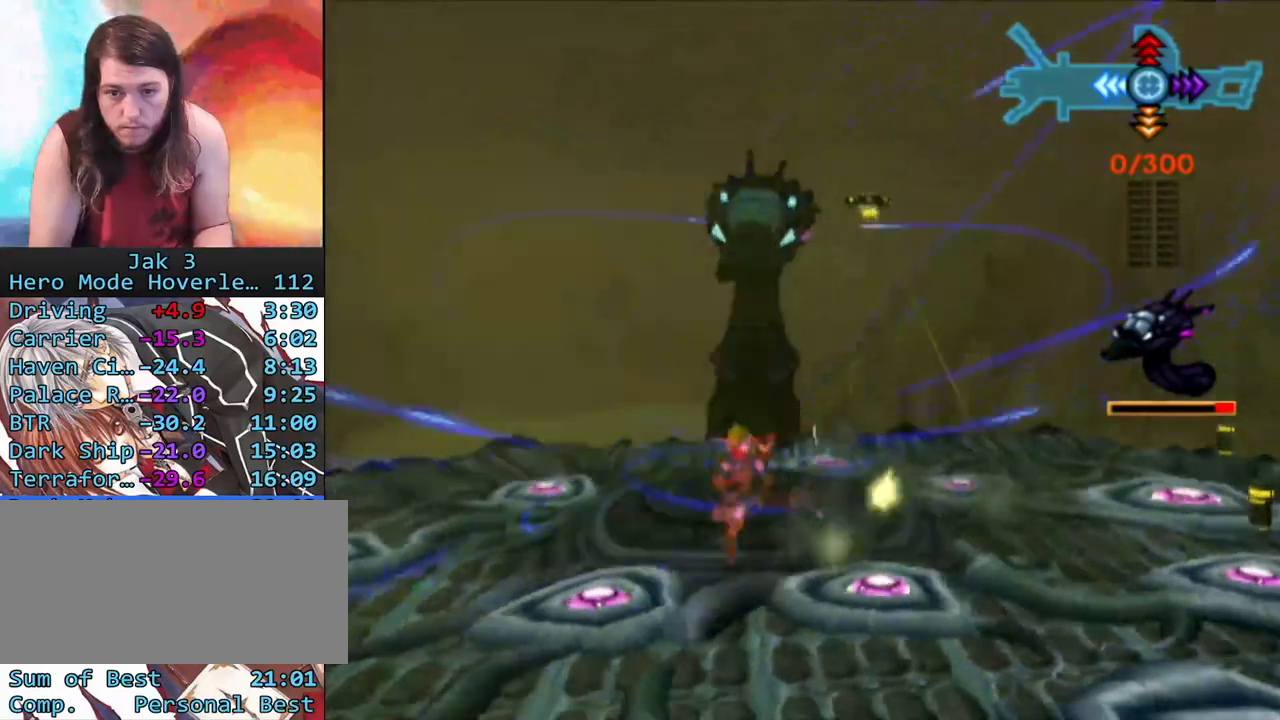
{"buttons": ["R1"], "left_stick": "up-left", "right_stick": "center", "events": [[100, "CIRCLE", "up"], [183, "left_stick", "down"], [283, "left_stick", "down-right"], [383, "left_stick", "up-right"], [483, "left_stick", "up-left"]]}
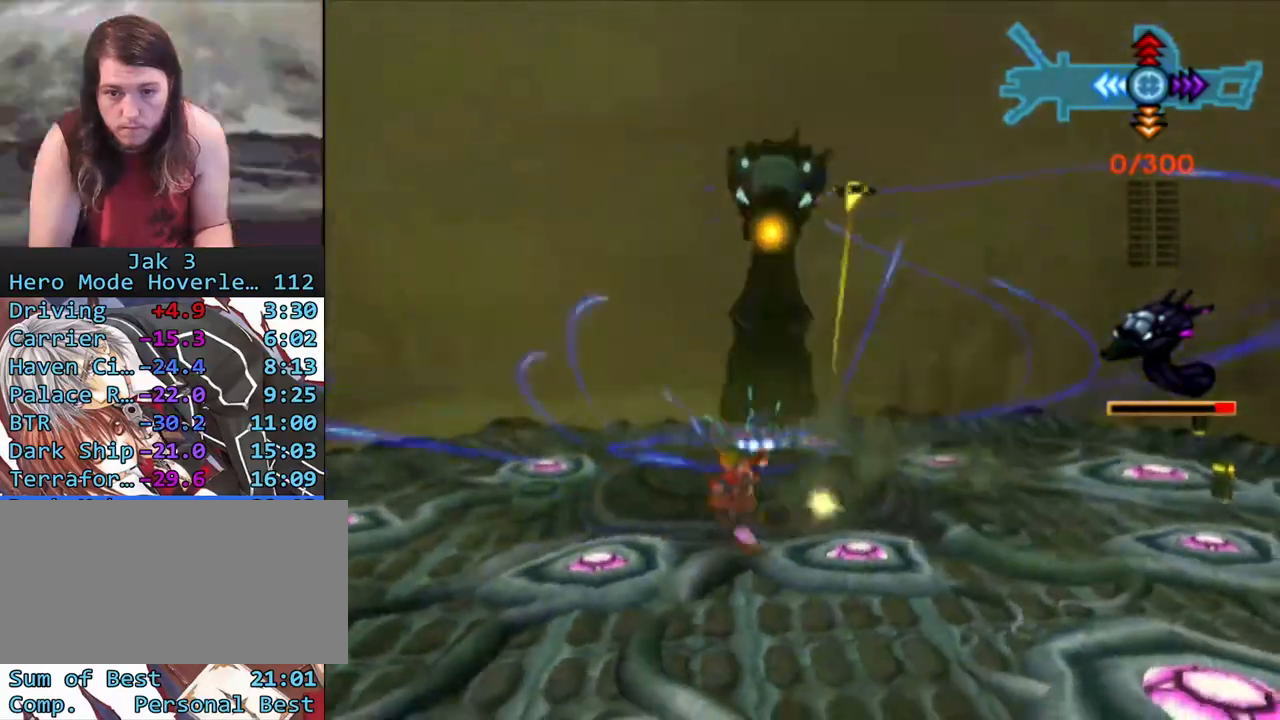
{"buttons": ["R1"], "left_stick": "up-left", "right_stick": "center", "events": [[50, "CROSS", "down"], [133, "CIRCLE", "down"], [133, "CROSS", "up"], [133, "left_stick", "down-left"], [250, "left_stick", "down-right"], [317, "CIRCLE", "up"], [400, "left_stick", "up-right"], [483, "left_stick", "up-left"]]}
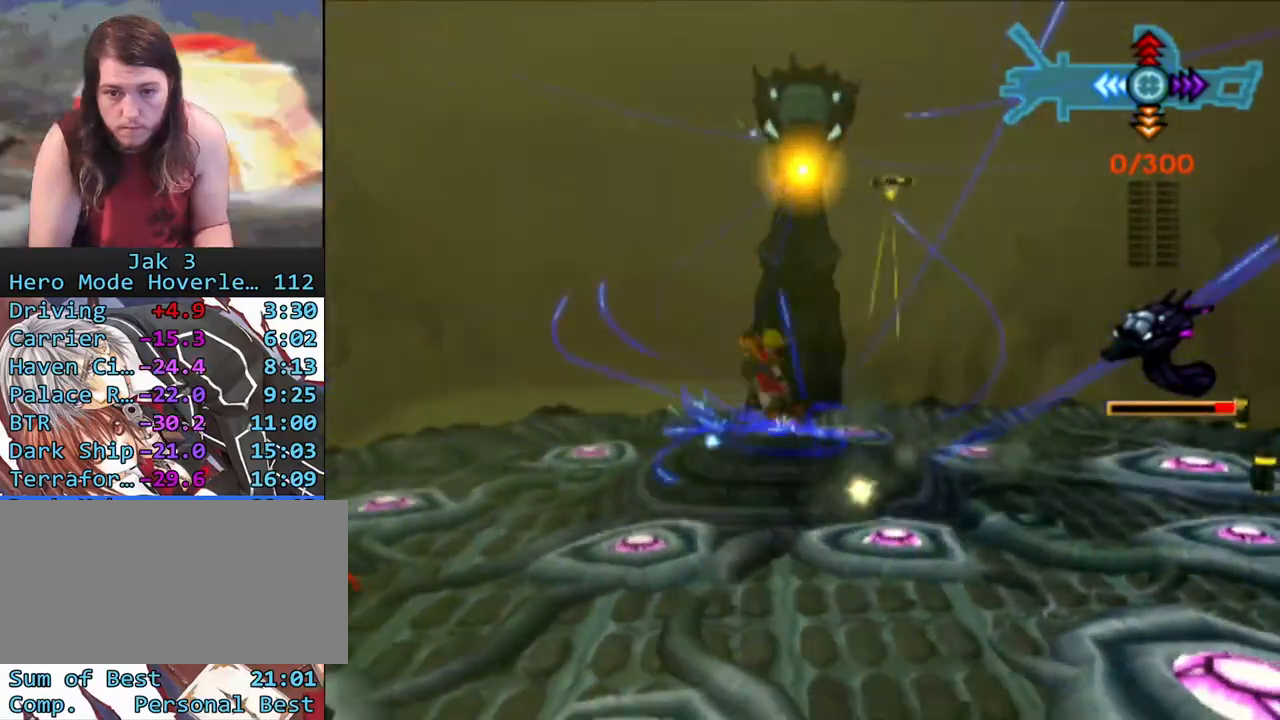
{"buttons": ["CIRCLE", "R1"], "left_stick": "right", "right_stick": "center", "events": [[300, "left_stick", "up-right"], [433, "CROSS", "down"], [433, "left_stick", "right"], [500, "CIRCLE", "down"], [500, "CROSS", "up"]]}